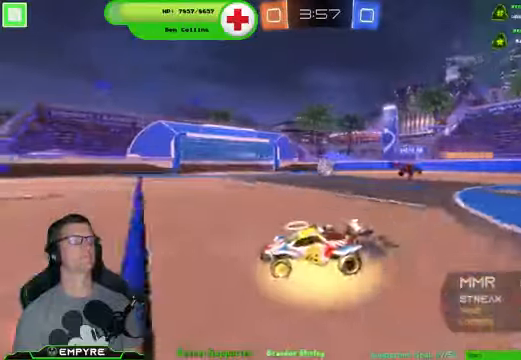
Gameplay with a controller (PlayStation layout); each line is a JSON object with the inputs held at the frame after it. "events" lists button and stick changes between this image and that frame as [ms after this image, input, new state], when the widget could be followed in between.
{"buttons": ["R2"], "left_stick": "down-right", "right_stick": "center"}
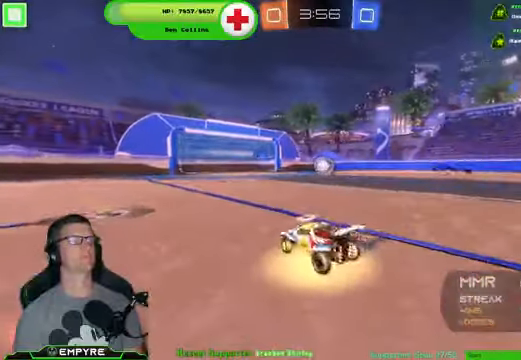
{"buttons": ["R1", "R2"], "left_stick": "center", "right_stick": "center", "events": [[167, "left_stick", "center"], [234, "R1", "down"]]}
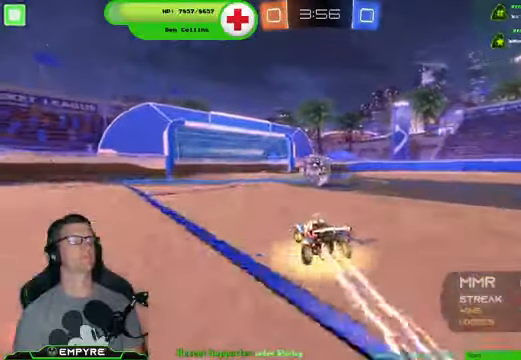
{"buttons": ["R2"], "left_stick": "center", "right_stick": "center", "events": [[100, "CROSS", "down"], [100, "left_stick", "left"], [167, "left_stick", "up-left"], [200, "CROSS", "up"], [267, "CROSS", "down"], [400, "CROSS", "up"], [400, "left_stick", "center"], [434, "R1", "up"]]}
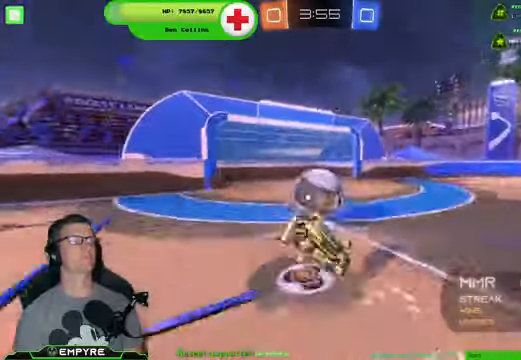
{"buttons": [], "left_stick": "center", "right_stick": "center", "events": [[134, "L1", "down"], [134, "R2", "up"], [367, "L1", "up"]]}
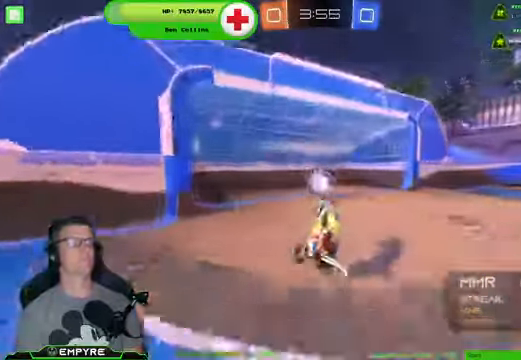
{"buttons": [], "left_stick": "center", "right_stick": "center", "events": []}
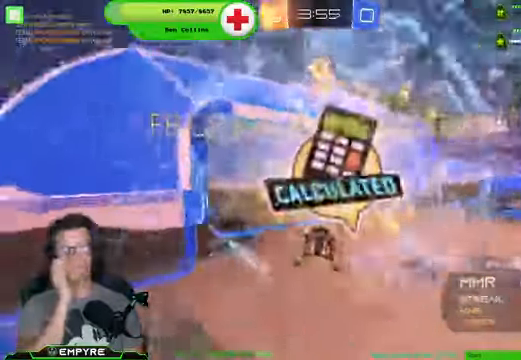
{"buttons": [], "left_stick": "center", "right_stick": "center", "events": []}
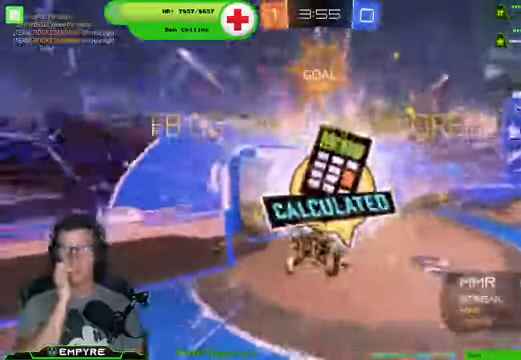
{"buttons": [], "left_stick": "center", "right_stick": "center"}
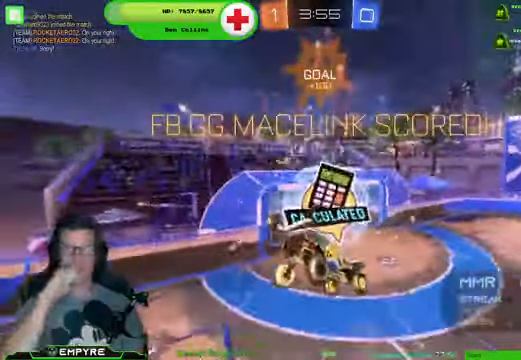
{"buttons": [], "left_stick": "center", "right_stick": "center", "events": []}
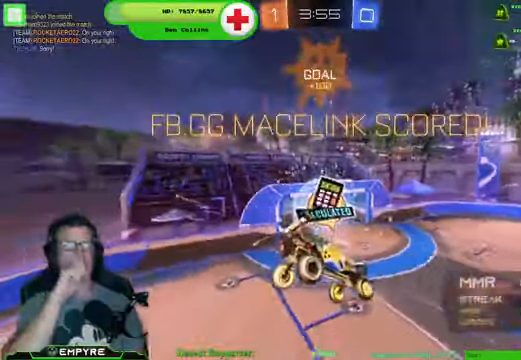
{"buttons": [], "left_stick": "center", "right_stick": "center", "events": []}
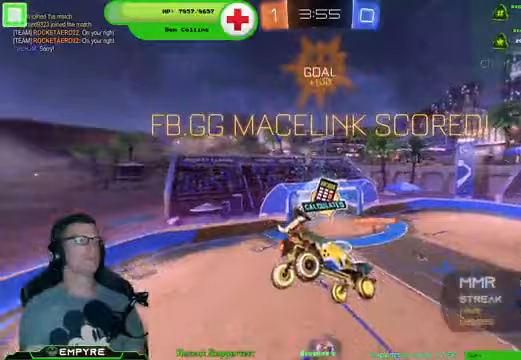
{"buttons": [], "left_stick": "center", "right_stick": "center", "events": []}
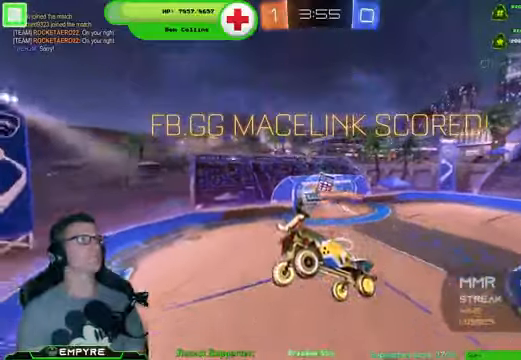
{"buttons": ["L1"], "left_stick": "center", "right_stick": "center", "events": [[500, "L1", "down"]]}